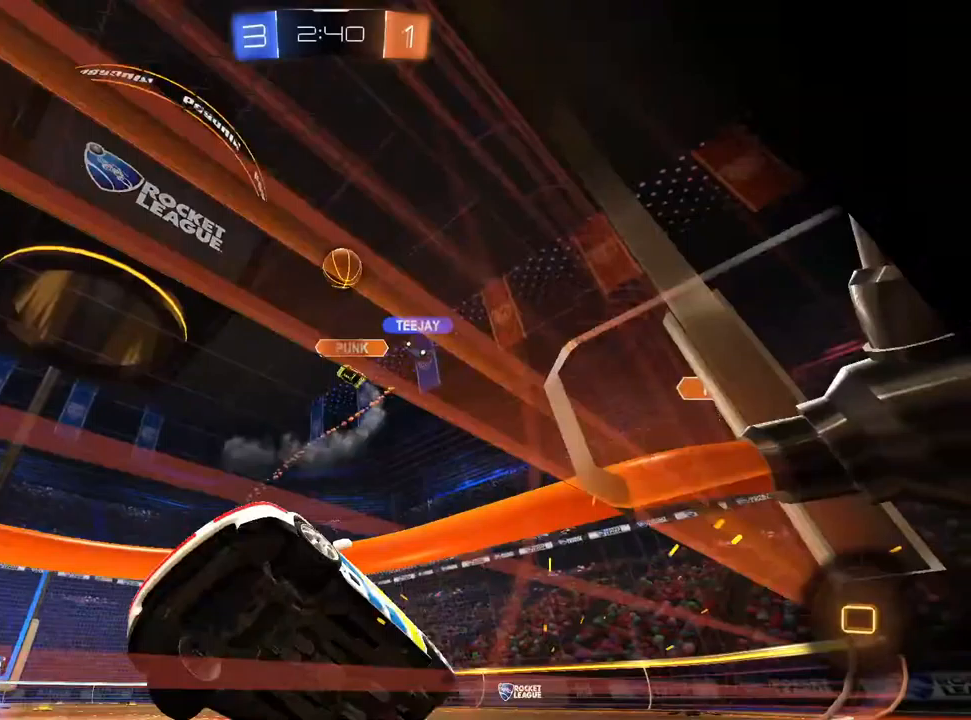
Gameplay with a controller (PlayStation layout); each line is a JSON object with the inputs held at the frame after it (dt_ms = milliseconds from this image to that frame). "events" lists button and stick changes between this image and that frame as [ms after this image, input, new state], when the widget could be followed in between. Not read: R1 R2 TRIANGLE.
{"dt_ms": 1000, "buttons": [], "left_stick": "up-right", "right_stick": "center"}
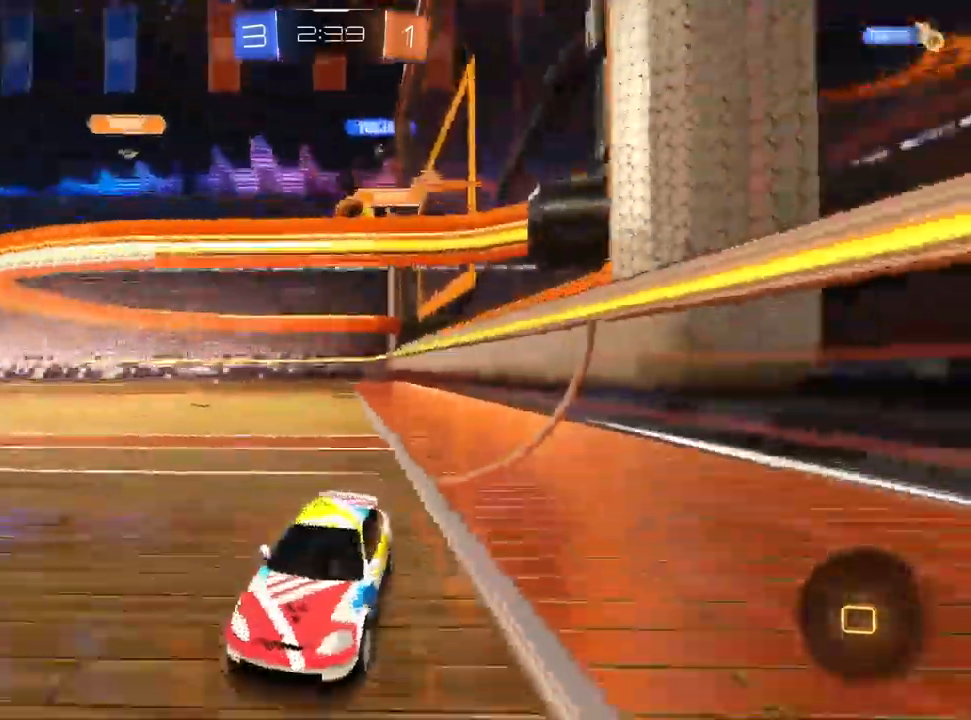
{"dt_ms": 500, "buttons": [], "left_stick": "center", "right_stick": "center", "events": [[50, "left_stick", "center"], [283, "left_stick", "up-right"], [383, "left_stick", "center"]]}
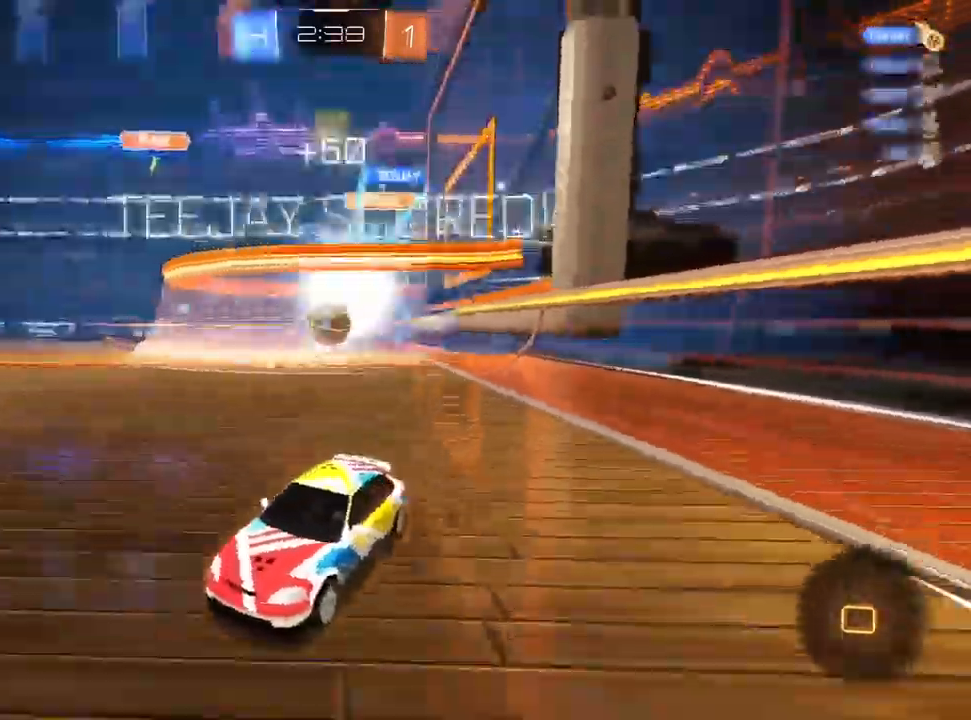
{"dt_ms": 500, "buttons": [], "left_stick": "down-right", "right_stick": "center", "events": [[100, "left_stick", "up-right"], [217, "left_stick", "center"], [383, "left_stick", "right"], [483, "left_stick", "down-right"]]}
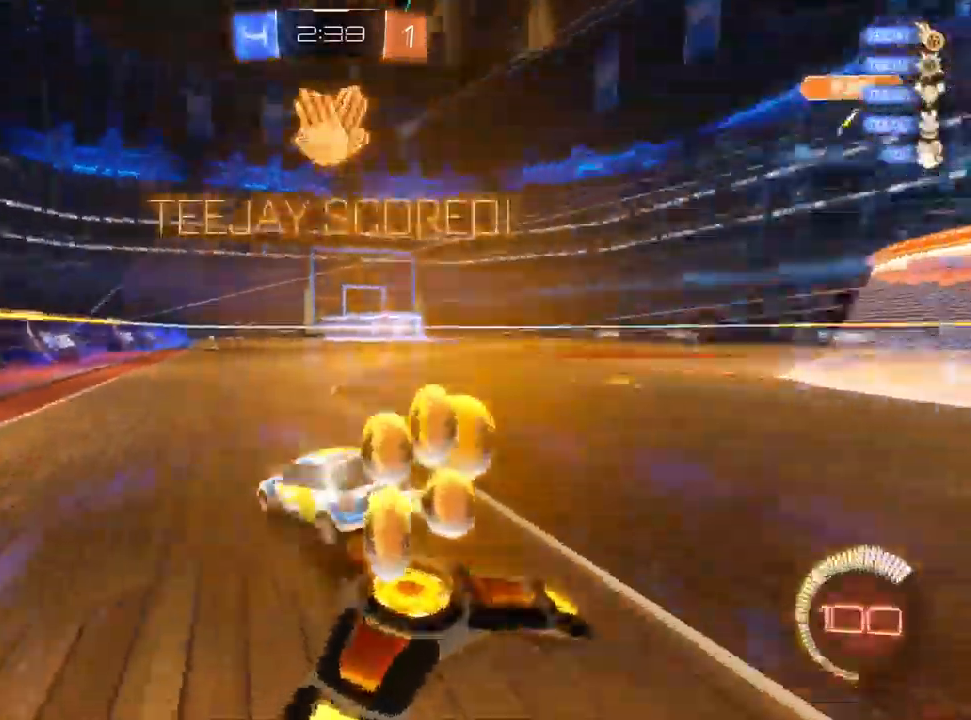
{"dt_ms": 500, "buttons": [], "left_stick": "down-left", "right_stick": "center"}
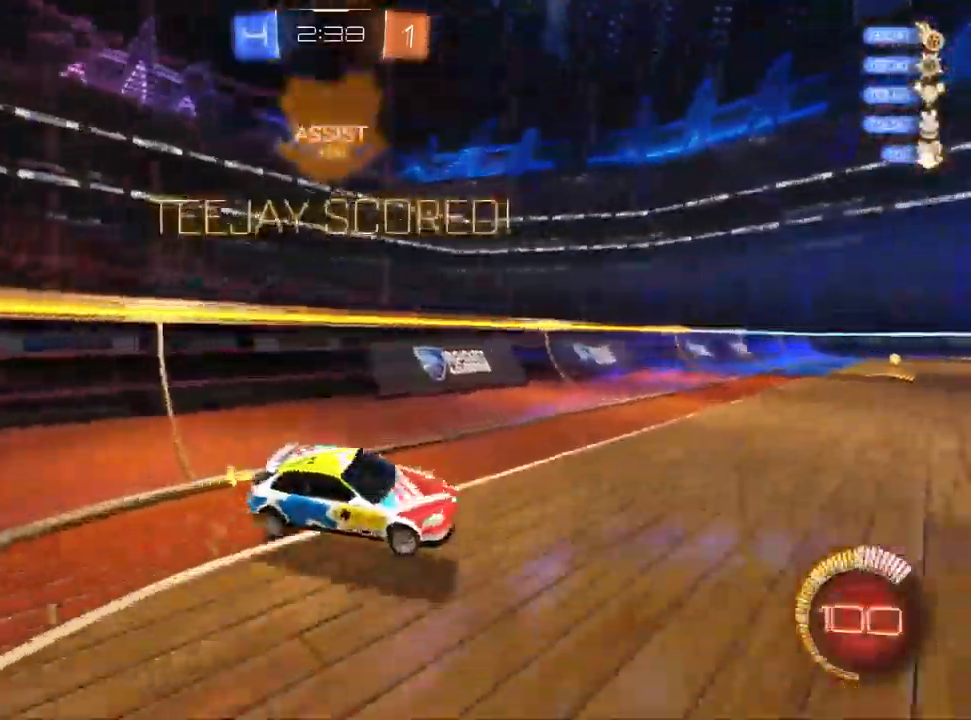
{"dt_ms": 500, "buttons": ["L1"], "left_stick": "left", "right_stick": "center", "events": [[17, "L1", "down"], [117, "left_stick", "left"], [133, "CROSS", "down"], [250, "CROSS", "up"]]}
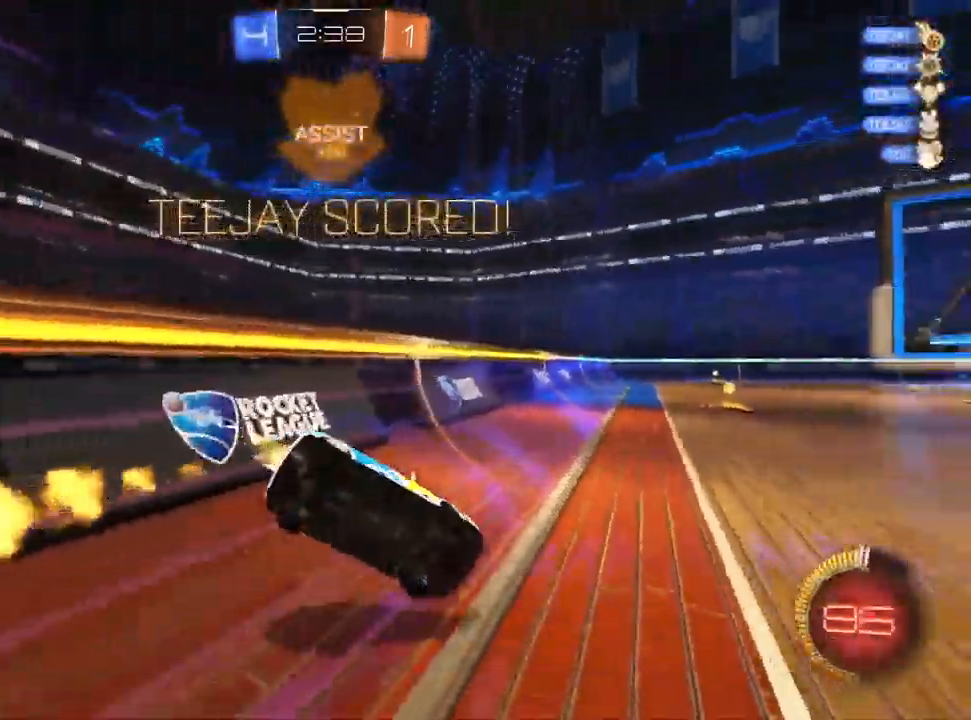
{"dt_ms": 500, "buttons": ["SQUARE"], "left_stick": "up-left", "right_stick": "center", "events": [[100, "L1", "up"], [167, "SQUARE", "down"], [250, "left_stick", "up-left"]]}
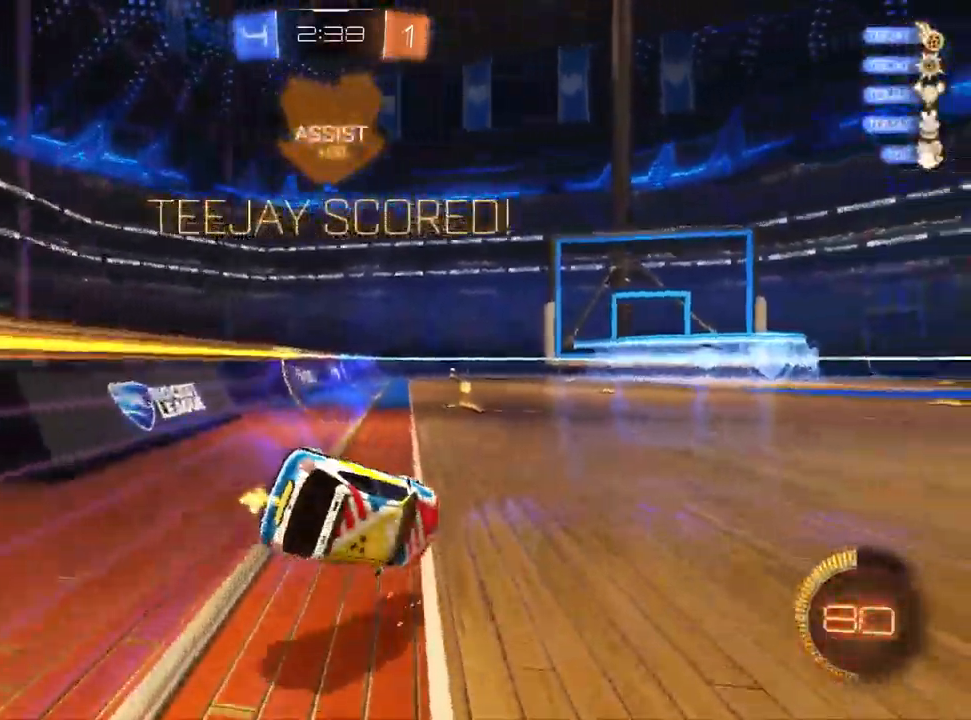
{"dt_ms": 500, "buttons": ["L1"], "left_stick": "left", "right_stick": "center", "events": [[33, "SQUARE", "up"], [83, "left_stick", "left"], [167, "SQUARE", "down"], [283, "SQUARE", "up"], [317, "L1", "down"]]}
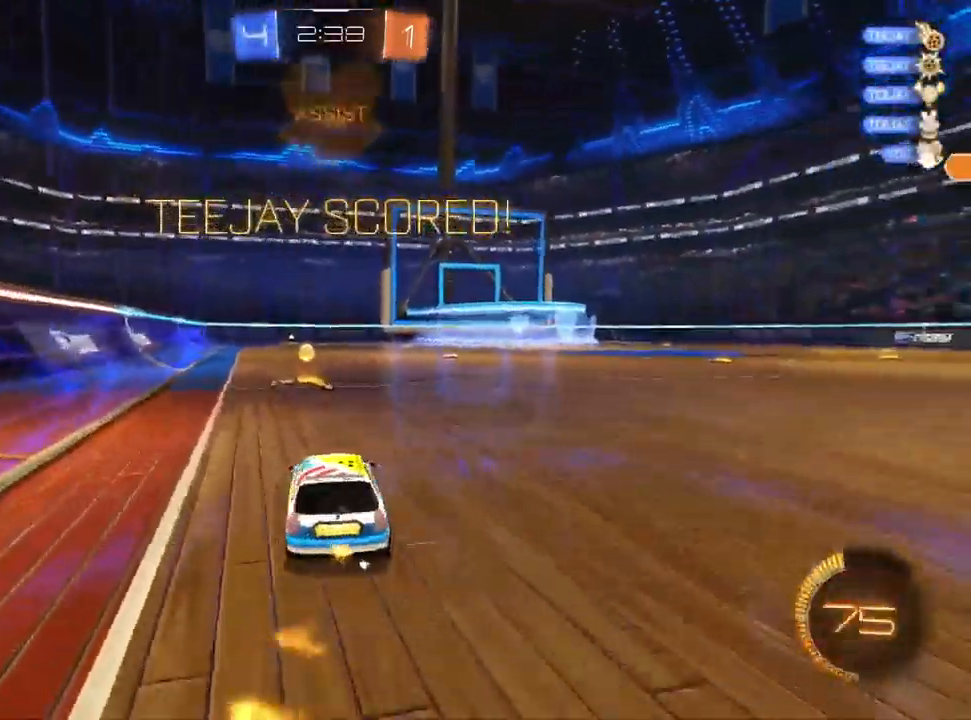
{"dt_ms": 500, "buttons": ["L1"], "left_stick": "down-right", "right_stick": "center", "events": [[83, "CROSS", "down"], [150, "CROSS", "up"], [150, "left_stick", "up-right"], [200, "CROSS", "down"], [267, "left_stick", "down"], [350, "CROSS", "up"], [483, "left_stick", "down-right"]]}
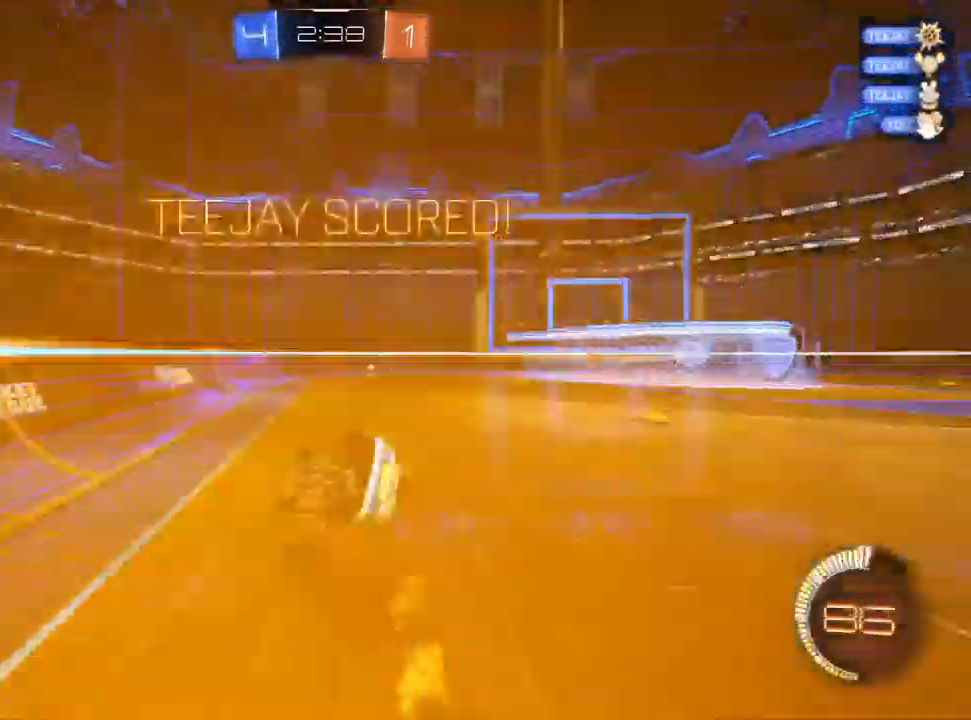
{"dt_ms": 500, "buttons": ["CIRCLE"], "left_stick": "center", "right_stick": "center", "events": [[450, "L1", "up"], [450, "left_stick", "center"], [483, "CIRCLE", "down"]]}
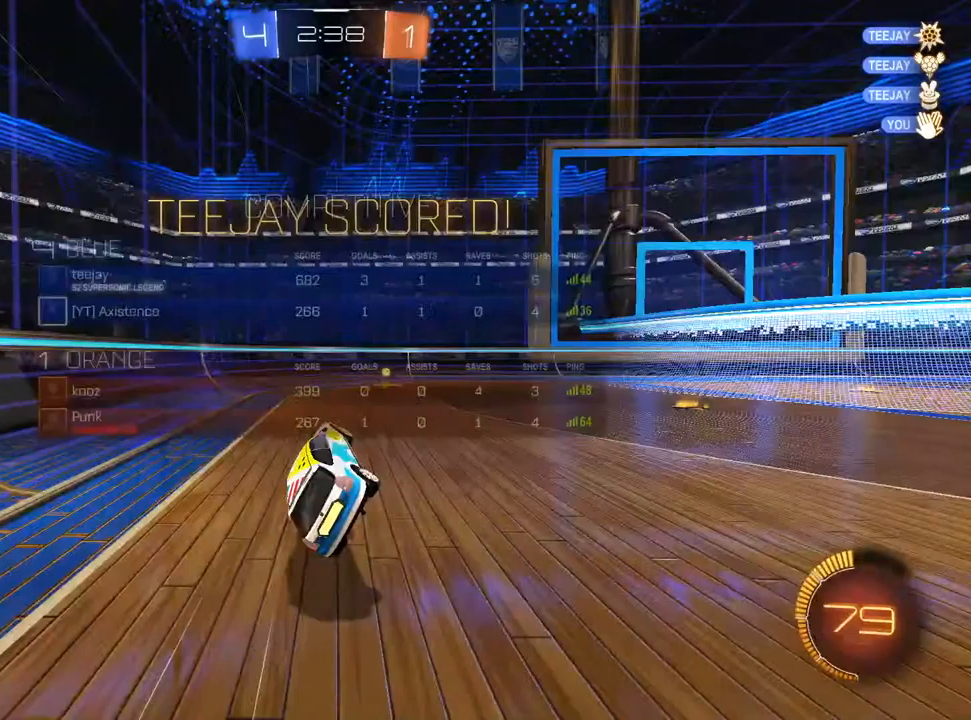
{"dt_ms": 500, "buttons": ["CROSS", "CIRCLE"], "left_stick": "center", "right_stick": "center", "events": [[50, "CROSS", "down"], [200, "CROSS", "up"], [267, "CROSS", "down"], [400, "CROSS", "up"], [467, "CROSS", "down"]]}
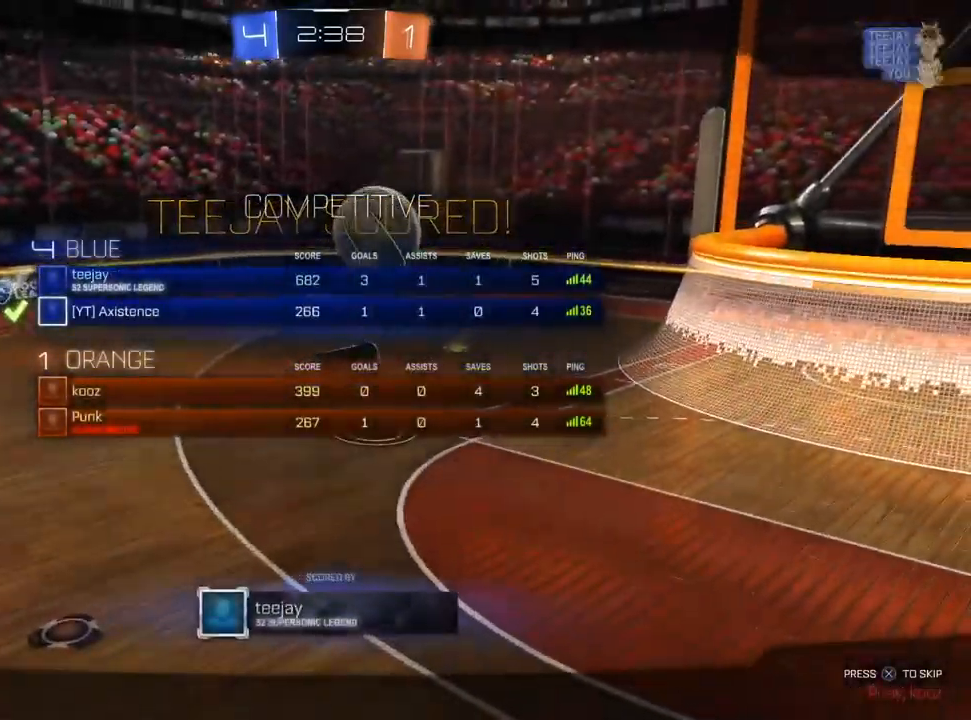
{"dt_ms": 500, "buttons": [], "left_stick": "center", "right_stick": "center", "events": [[67, "CROSS", "up"], [100, "CIRCLE", "up"]]}
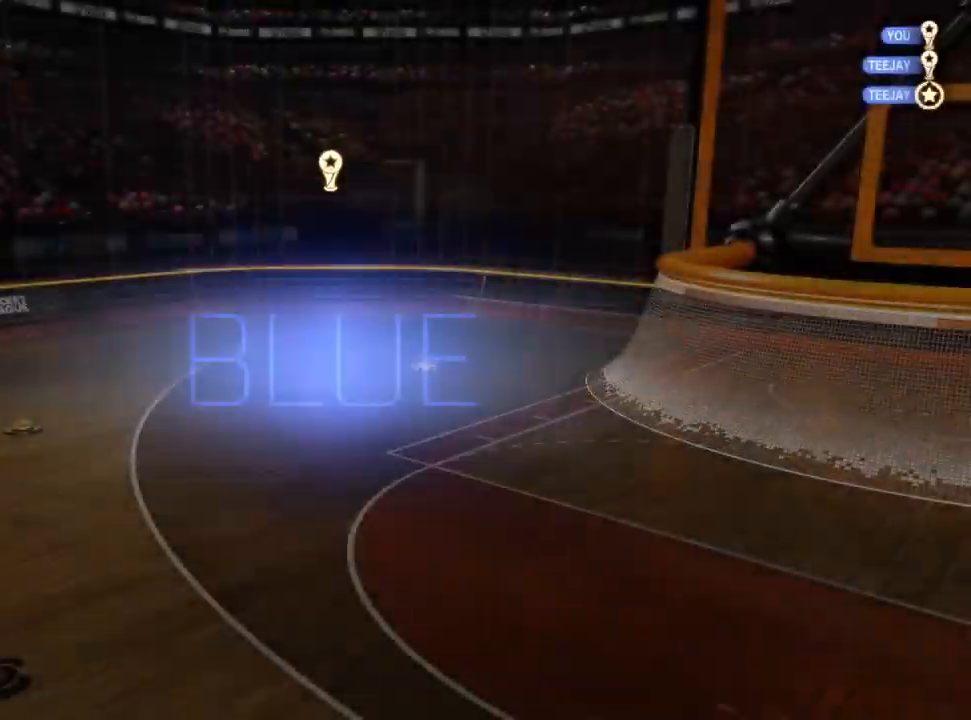
{"dt_ms": 500, "buttons": [], "left_stick": "center", "right_stick": "center", "events": []}
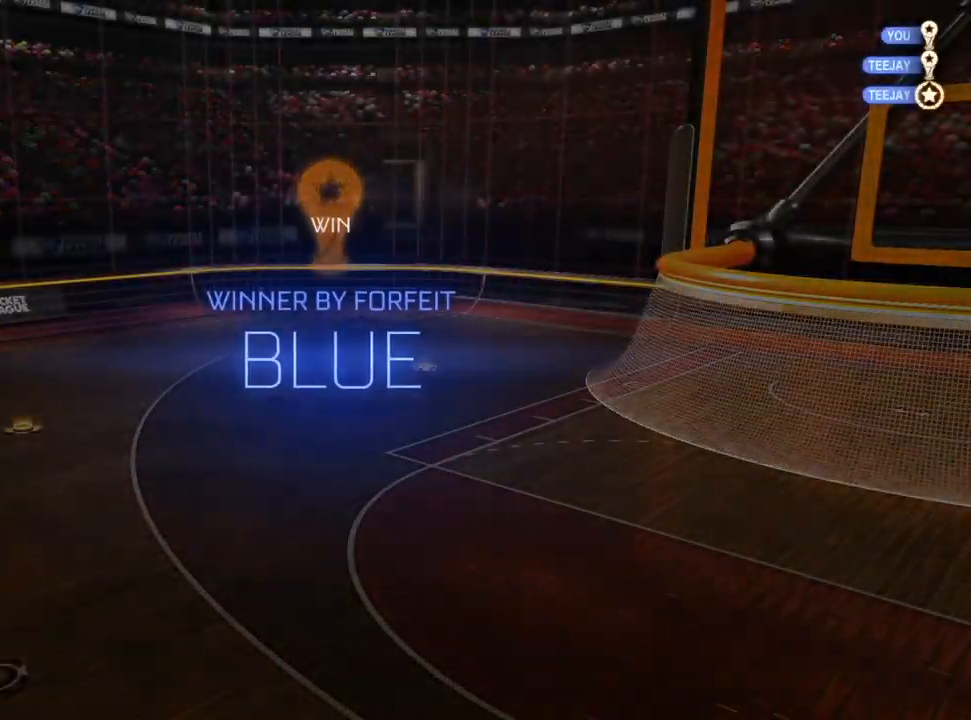
{"dt_ms": 500, "buttons": [], "left_stick": "center", "right_stick": "center", "events": []}
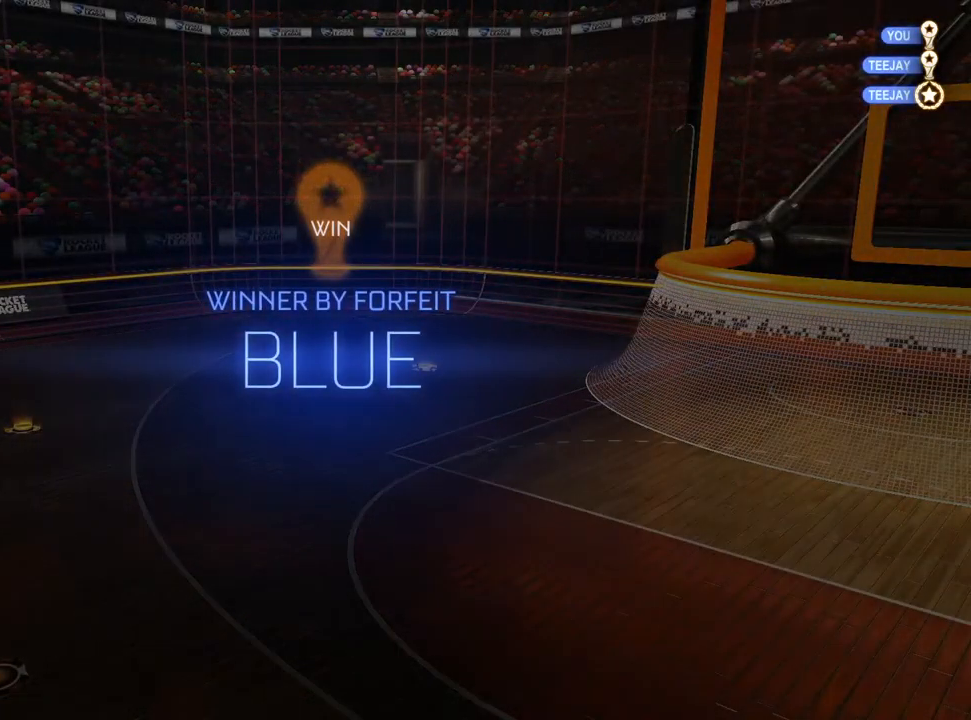
{"dt_ms": 500, "buttons": [], "left_stick": "center", "right_stick": "center", "events": []}
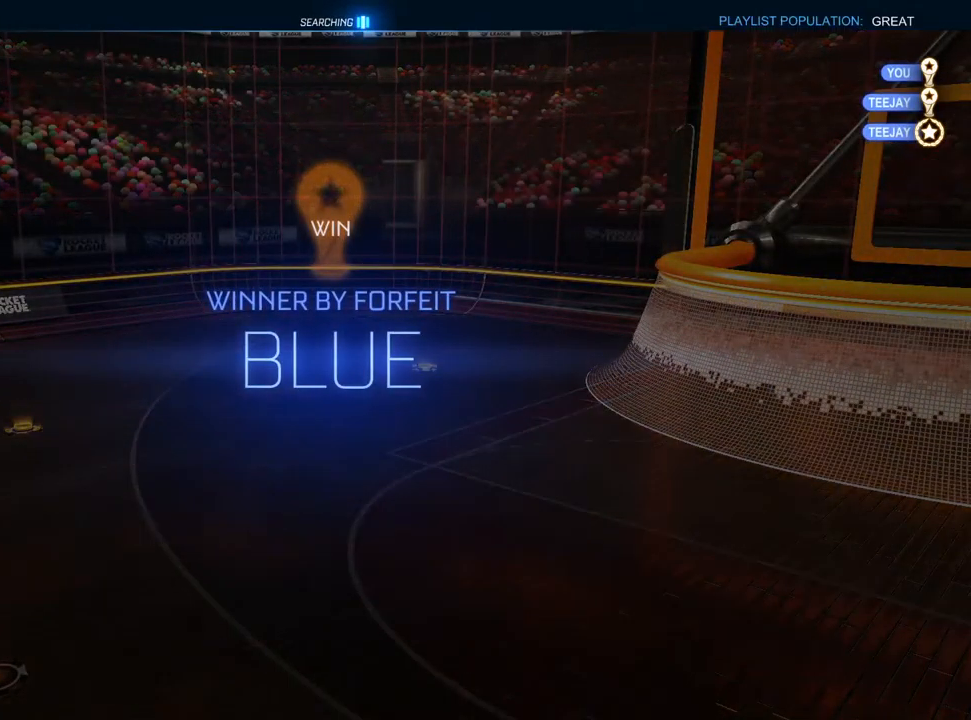
{"dt_ms": 500, "buttons": [], "left_stick": "center", "right_stick": "center", "events": []}
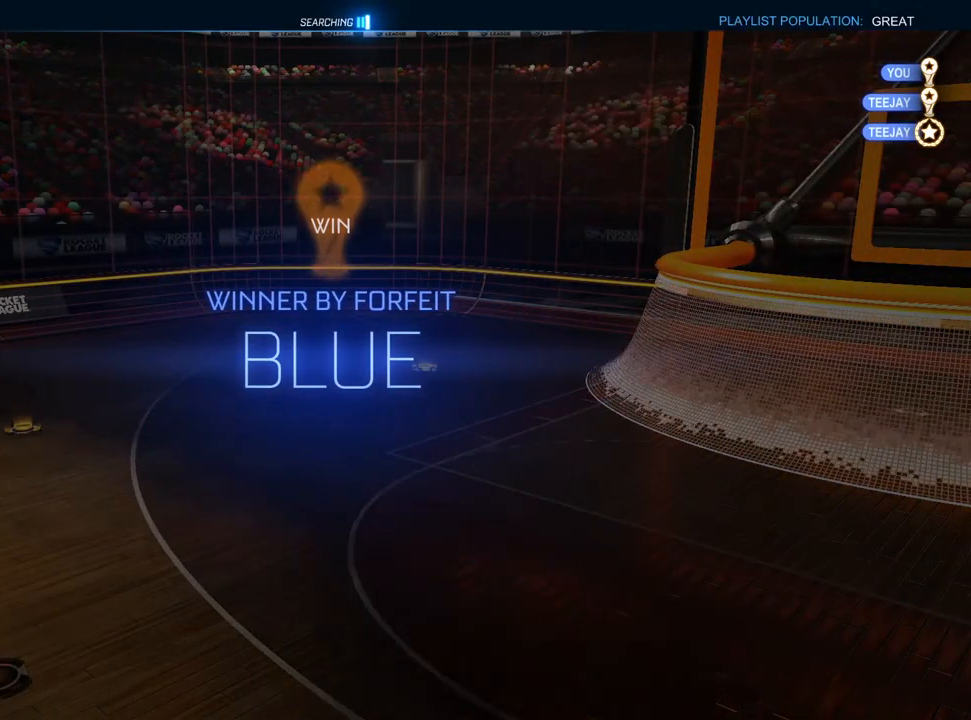
{"dt_ms": 500, "buttons": [], "left_stick": "center", "right_stick": "center", "events": [[83, "START", "down"], [83, "right_stick", "up-left"], [150, "right_stick", "center"], [183, "START", "up"], [200, "DPAD_DOWN", "down"], [283, "DPAD_DOWN", "up"], [367, "DPAD_DOWN", "down"], [433, "DPAD_DOWN", "up"]]}
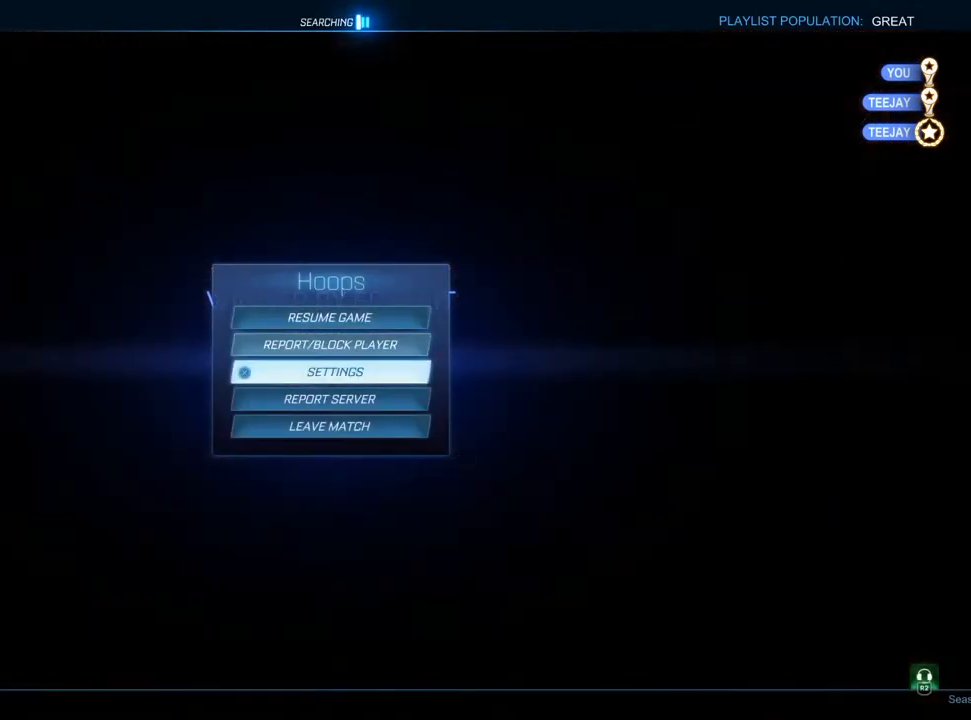
{"dt_ms": 500, "buttons": [], "left_stick": "center", "right_stick": "center", "events": [[17, "DPAD_DOWN", "down"], [83, "DPAD_DOWN", "up"], [167, "DPAD_DOWN", "down"], [250, "DPAD_DOWN", "up"], [267, "CROSS", "down"], [333, "CROSS", "up"], [367, "DPAD_LEFT", "down"], [433, "CROSS", "down"], [467, "DPAD_LEFT", "up"], [500, "CROSS", "up"]]}
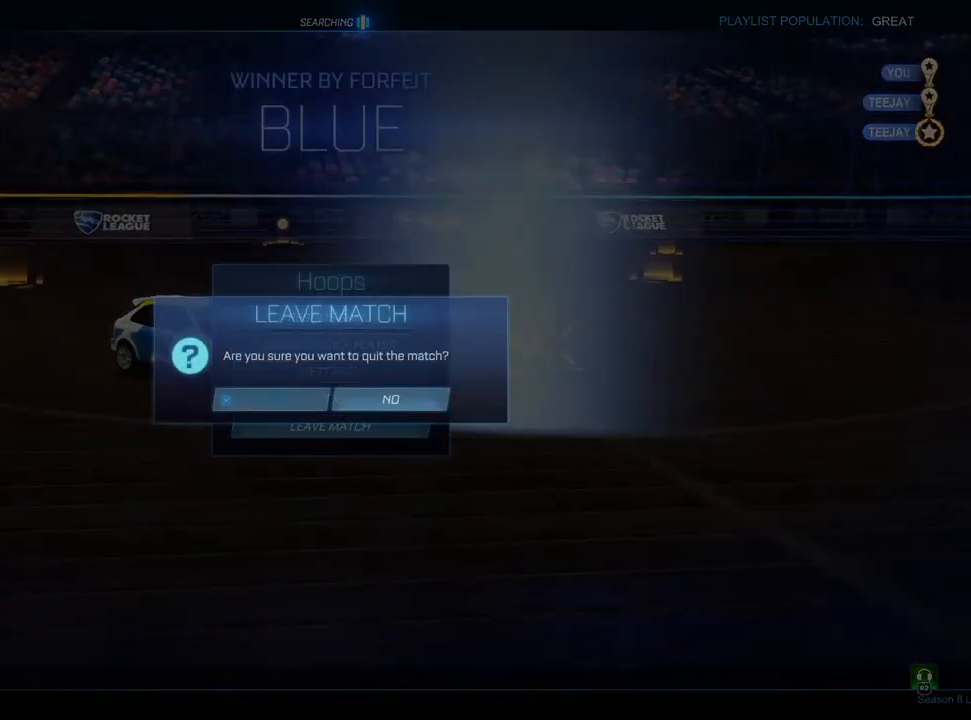
{"dt_ms": 500, "buttons": [], "left_stick": "center", "right_stick": "center", "events": []}
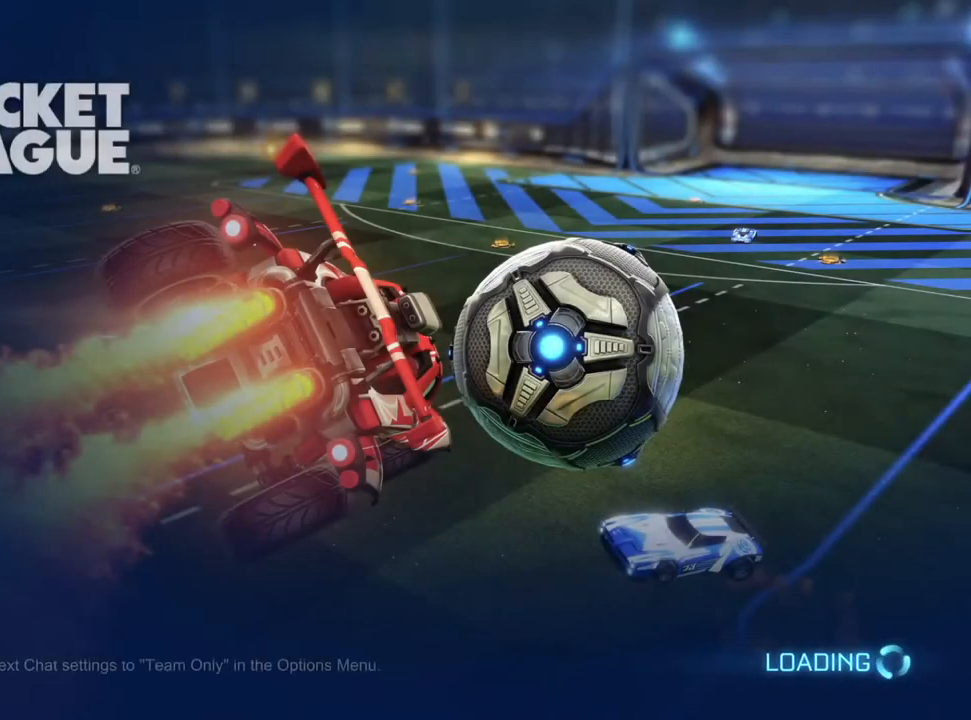
{"dt_ms": 500, "buttons": [], "left_stick": "center", "right_stick": "center", "events": []}
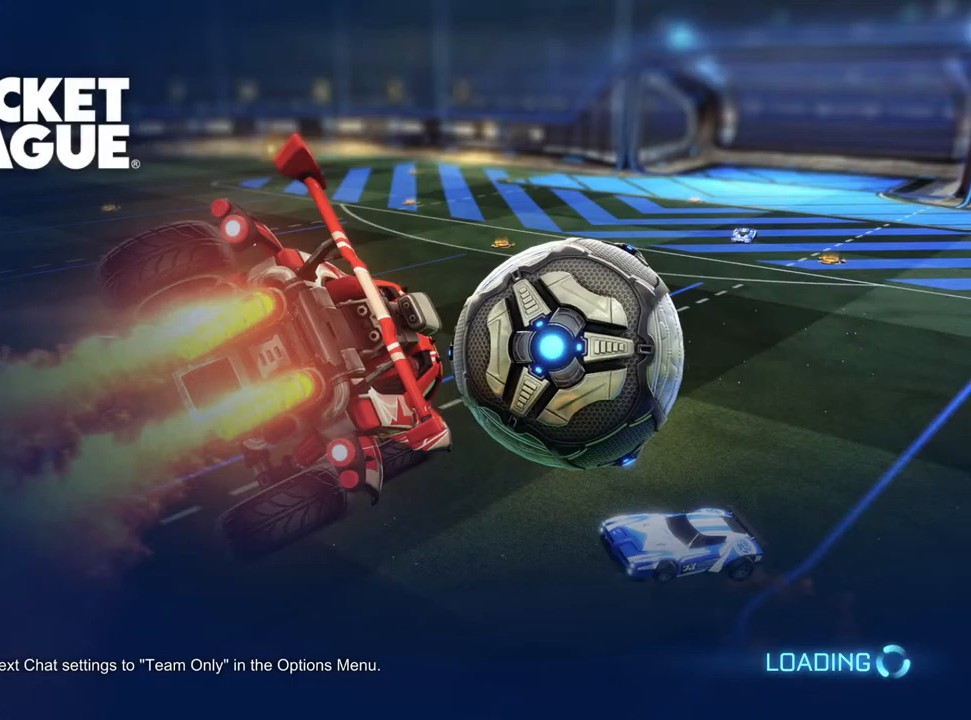
{"dt_ms": 500, "buttons": [], "left_stick": "center", "right_stick": "center", "events": []}
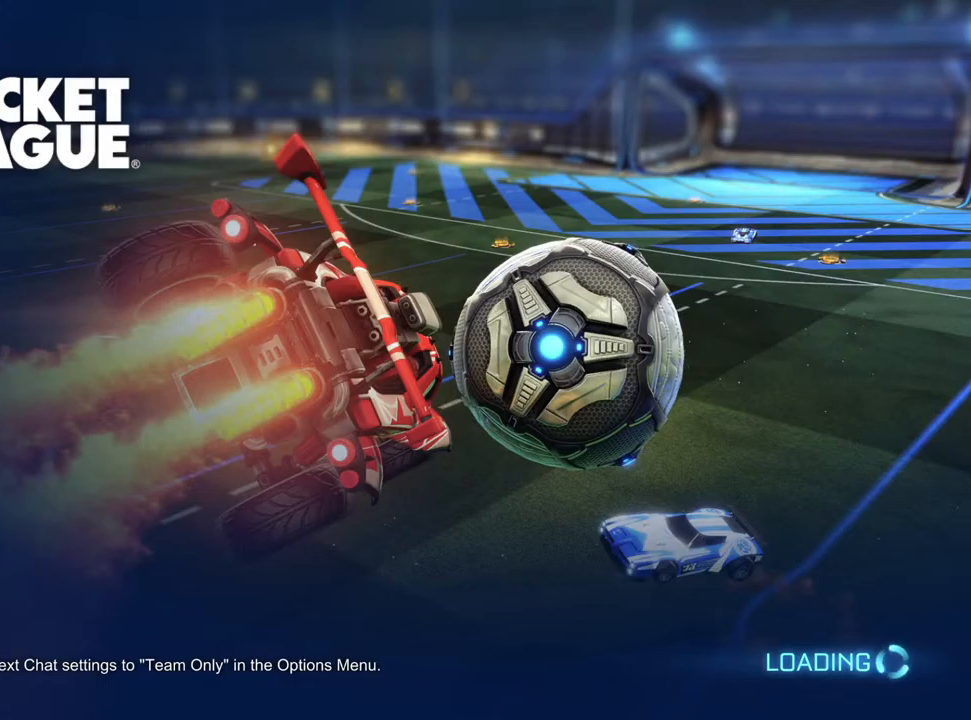
{"dt_ms": 500, "buttons": [], "left_stick": "center", "right_stick": "center", "events": []}
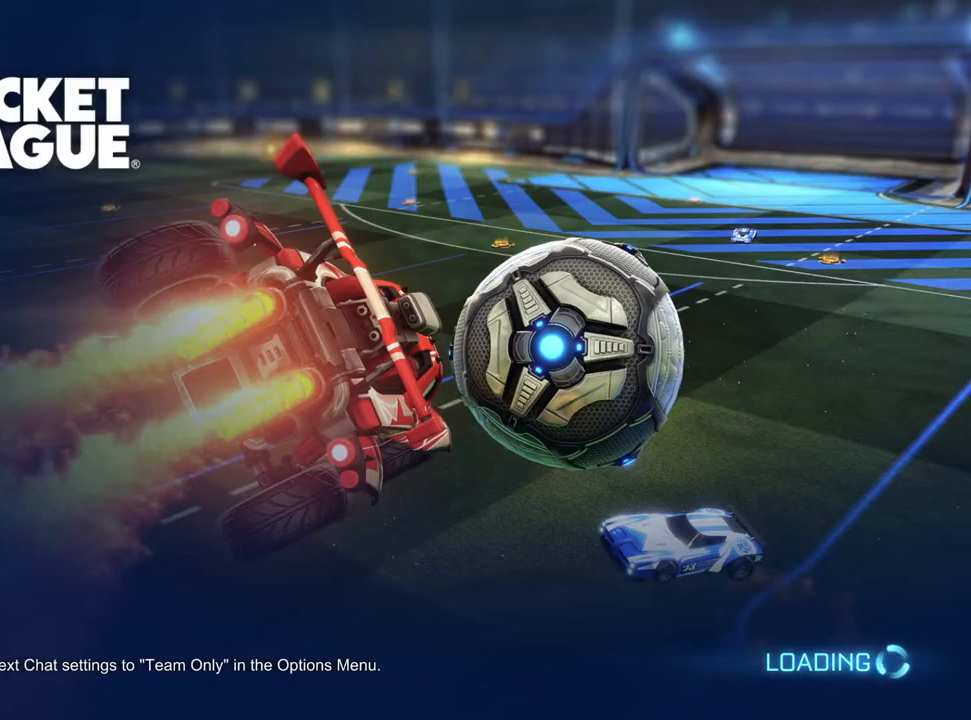
{"dt_ms": 500, "buttons": [], "left_stick": "center", "right_stick": "center", "events": []}
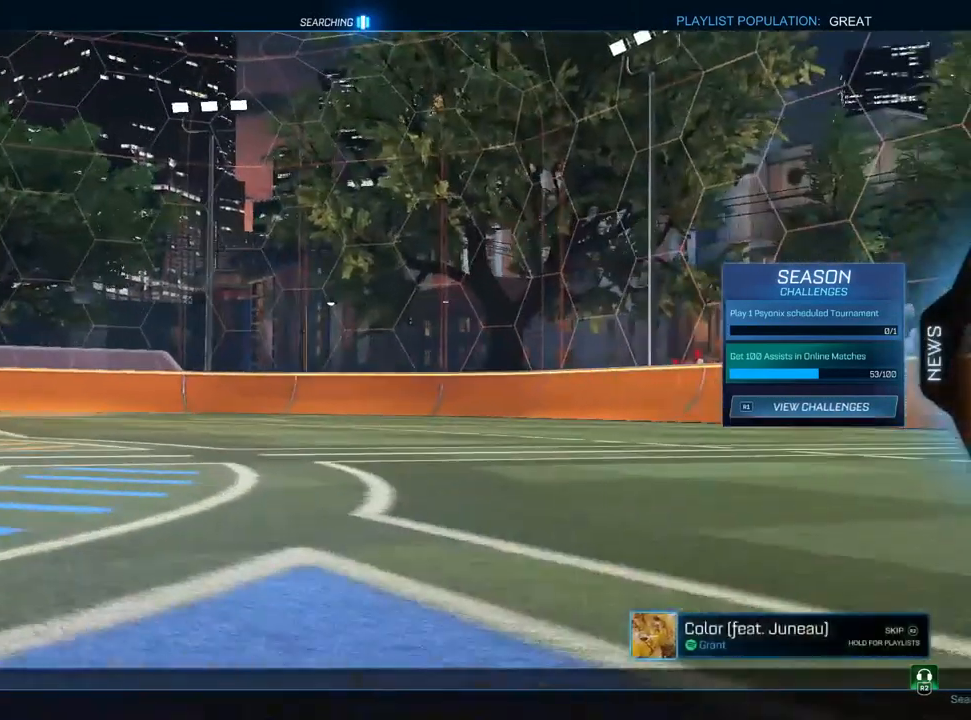
{"dt_ms": 500, "buttons": [], "left_stick": "center", "right_stick": "center", "events": []}
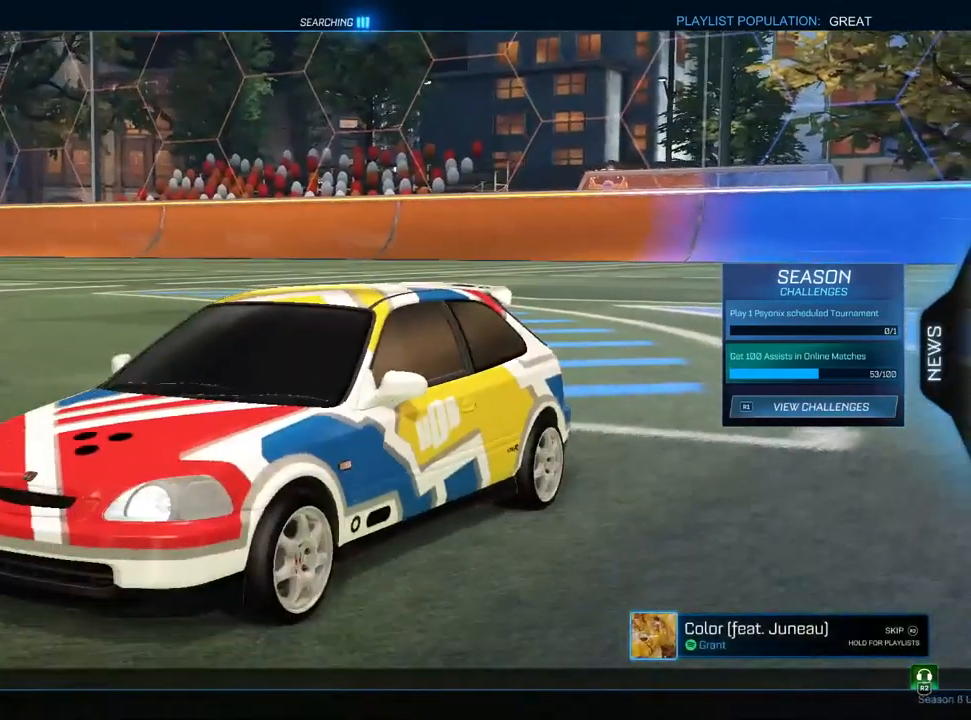
{"dt_ms": 500, "buttons": [], "left_stick": "center", "right_stick": "center", "events": []}
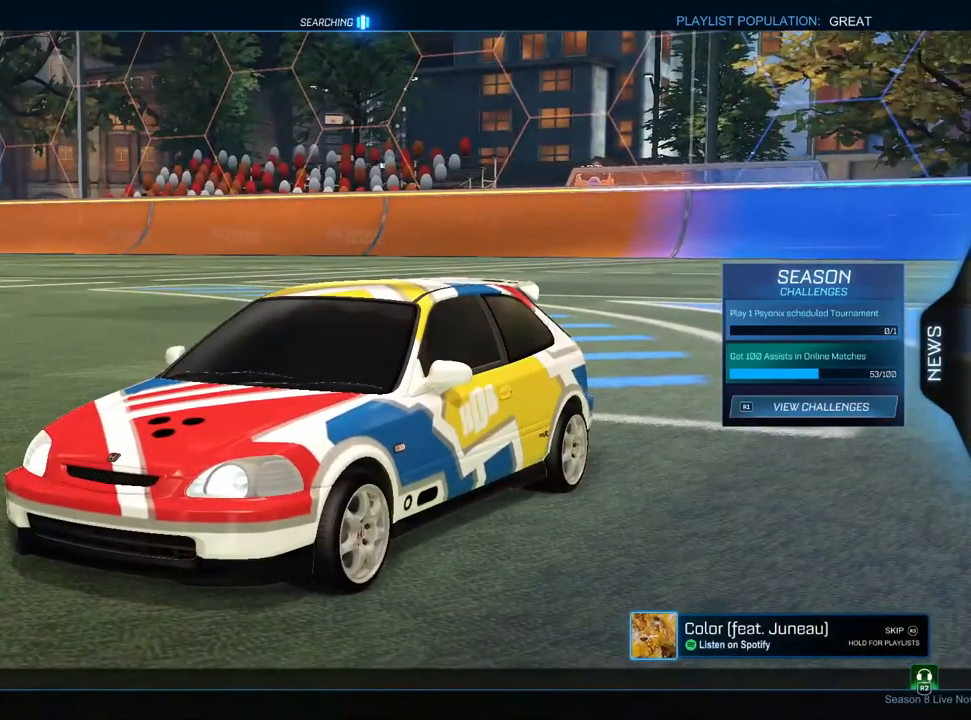
{"dt_ms": 500, "buttons": [], "left_stick": "center", "right_stick": "center", "events": []}
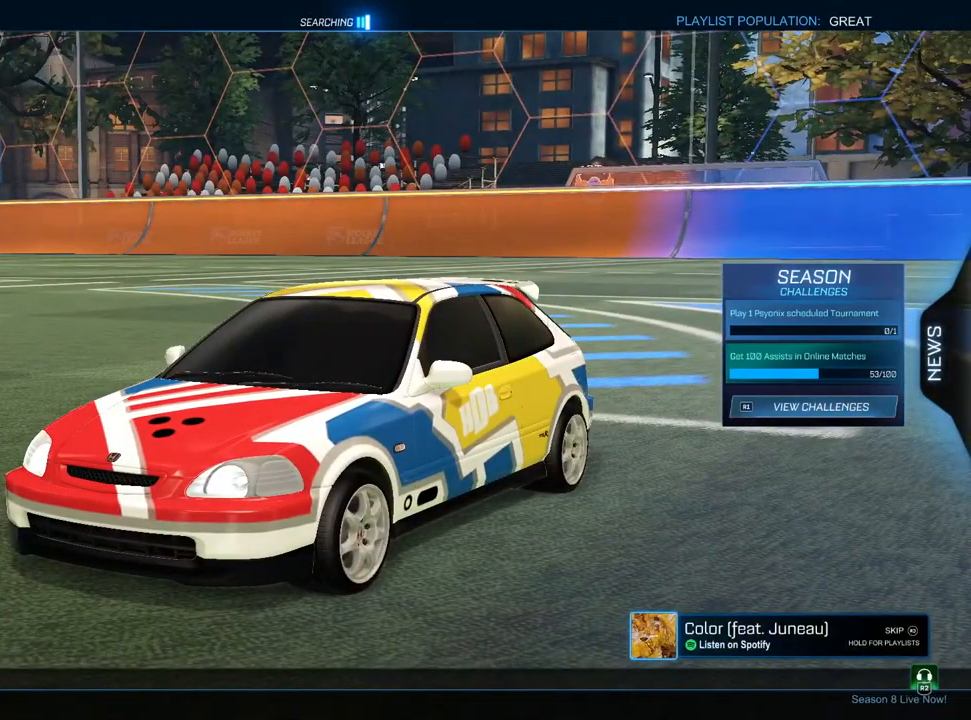
{"dt_ms": 500, "buttons": [], "left_stick": "center", "right_stick": "center", "events": [[200, "DPAD_DOWN", "down"], [267, "DPAD_DOWN", "up"], [350, "DPAD_DOWN", "down"], [417, "DPAD_DOWN", "up"]]}
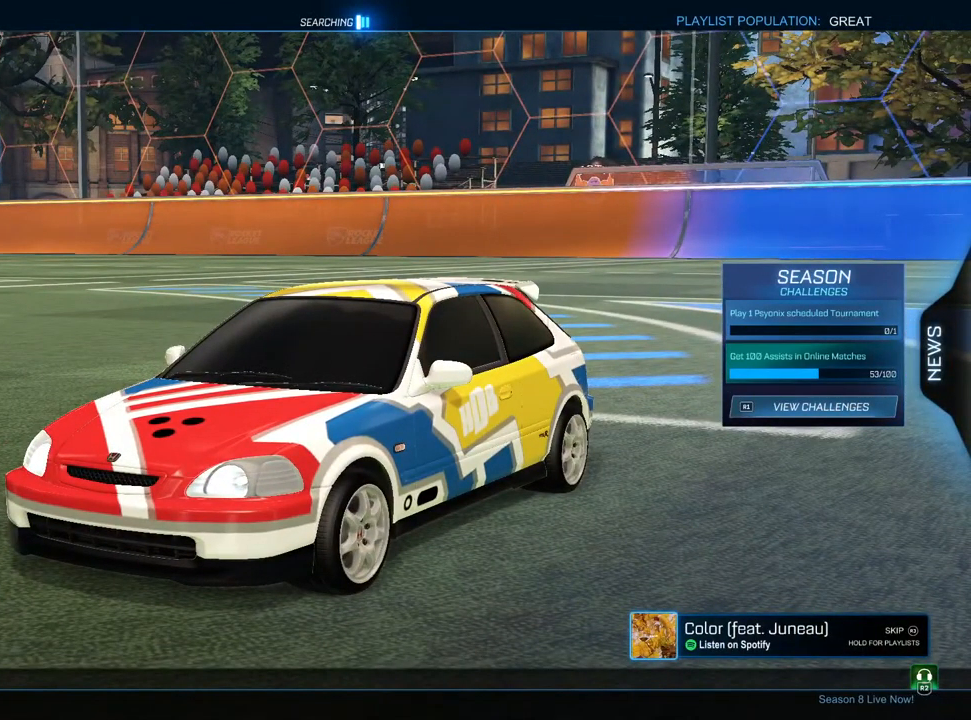
{"dt_ms": 500, "buttons": [], "left_stick": "center", "right_stick": "center", "events": [[33, "DPAD_DOWN", "down"], [100, "DPAD_DOWN", "up"], [217, "DPAD_DOWN", "down"], [300, "DPAD_DOWN", "up"], [417, "DPAD_UP", "down"], [500, "DPAD_UP", "up"]]}
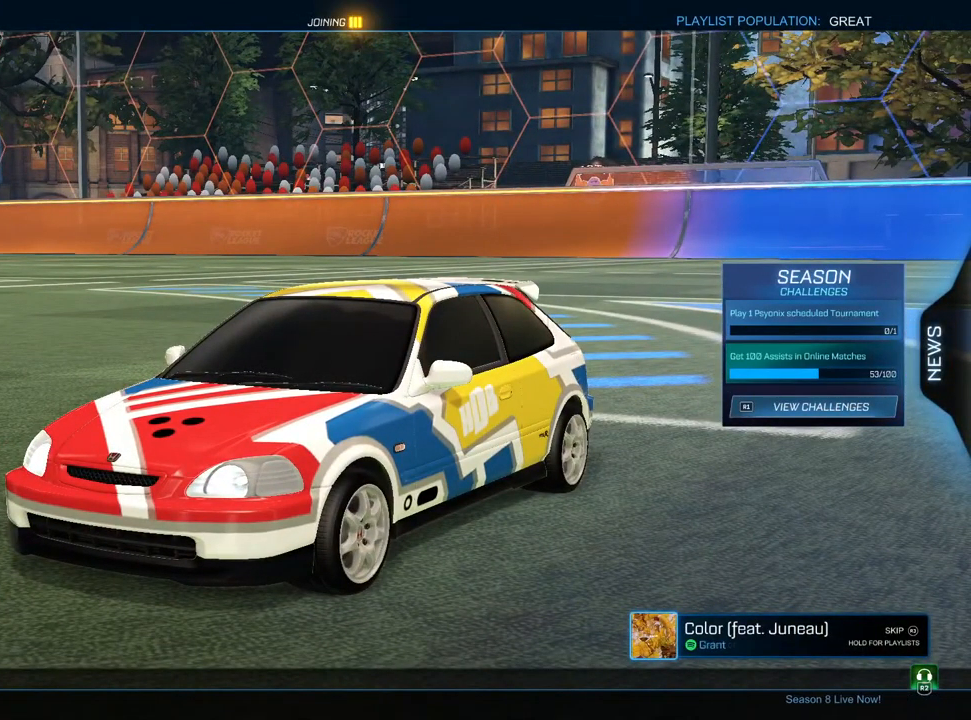
{"dt_ms": 500, "buttons": [], "left_stick": "center", "right_stick": "center", "events": [[50, "CROSS", "down"], [117, "CROSS", "up"]]}
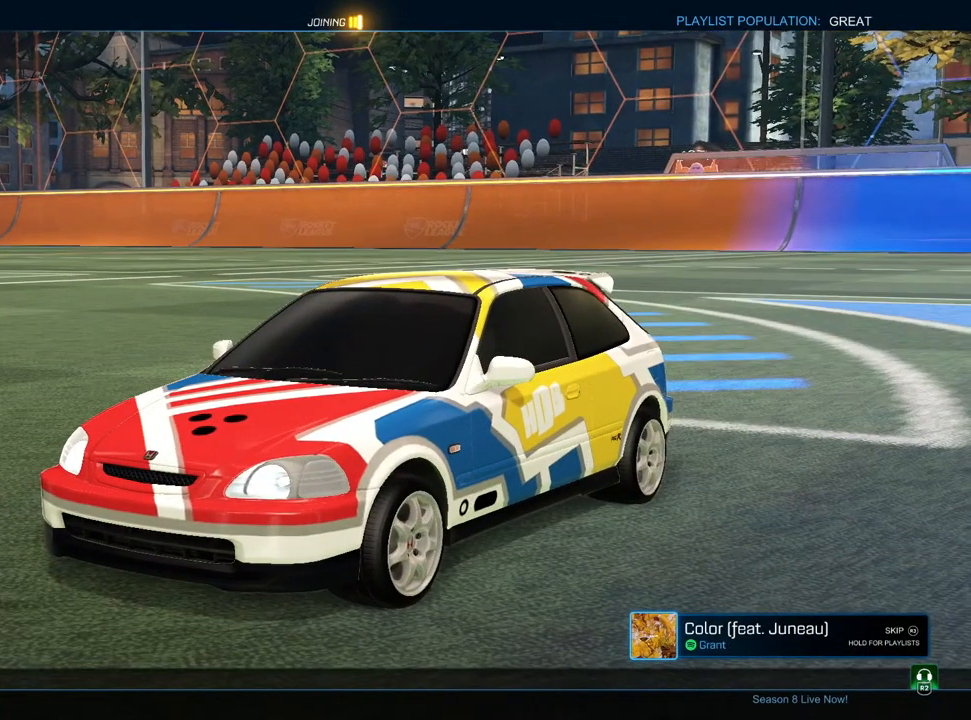
{"dt_ms": 500, "buttons": [], "left_stick": "center", "right_stick": "center", "events": []}